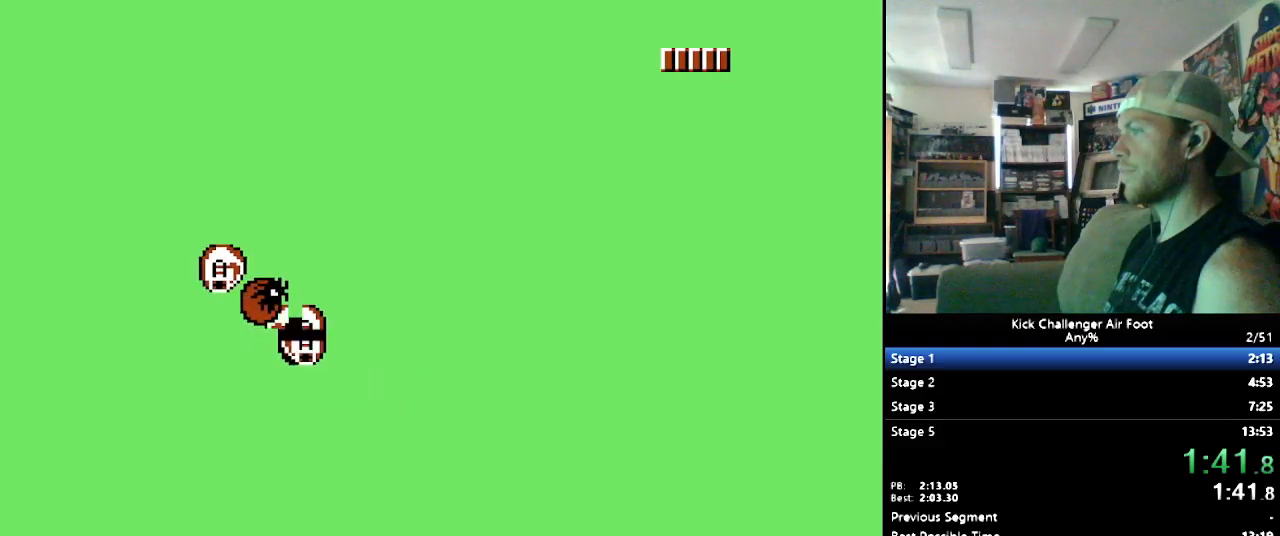
Gameplay with a controller (Nintendo layout); each line is a JSON object with the inputs held at the frame after it. "events" lists button and stick changes between this image and that frame as [ms after this image, input, new state], when the widget could be followed in between. Not read: L3 R3.
{"buttons": ["B", "DPAD_UP", "DPAD_LEFT"], "events": []}
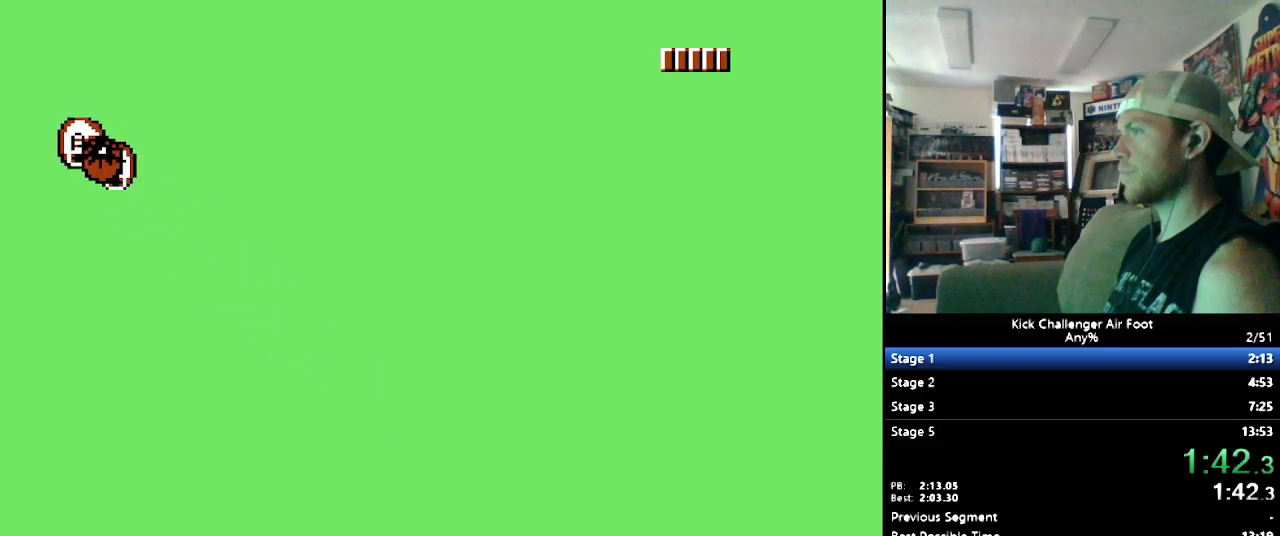
{"buttons": ["B", "DPAD_UP", "DPAD_LEFT"], "events": []}
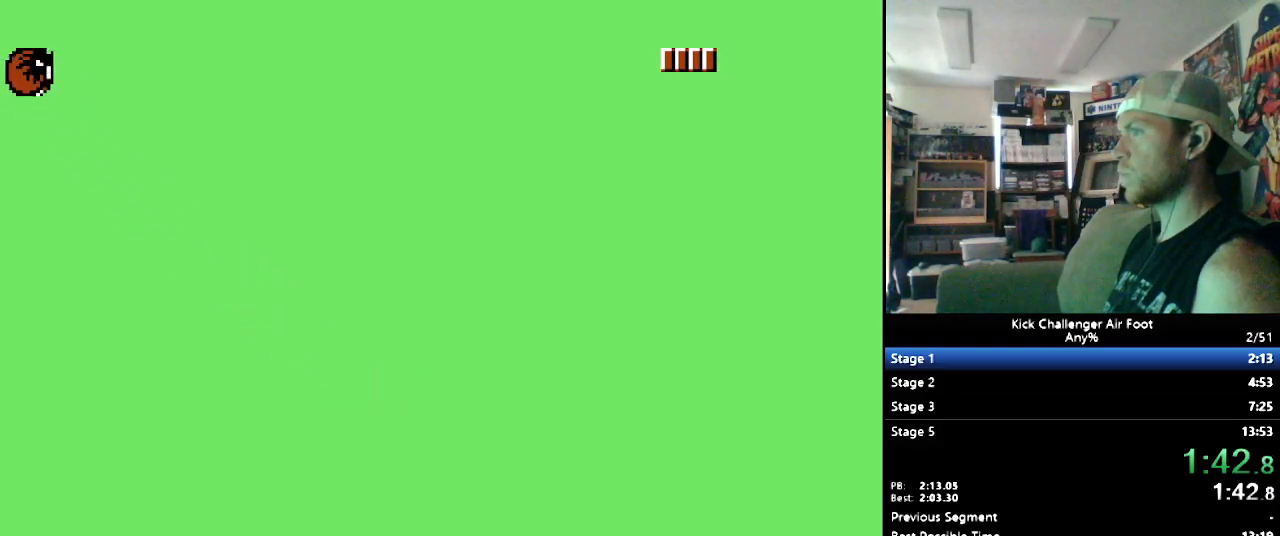
{"buttons": [], "events": [[190, "B", "up"], [293, "DPAD_LEFT", "up"], [293, "DPAD_UP", "up"]]}
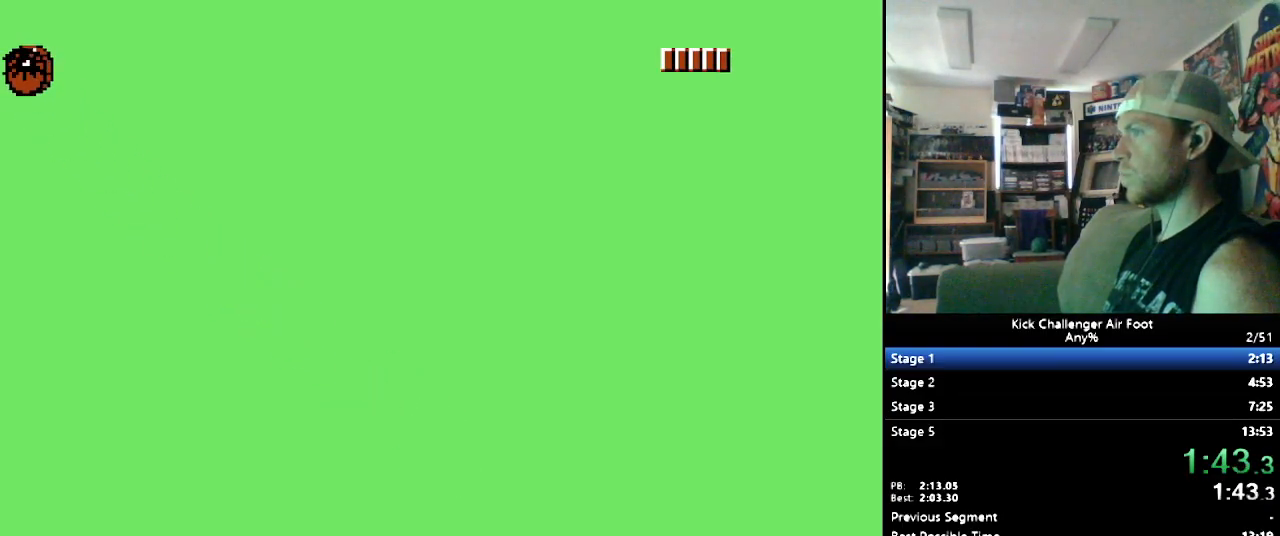
{"buttons": ["B", "DPAD_DOWN"], "events": [[52, "DPAD_DOWN", "down"], [448, "B", "down"]]}
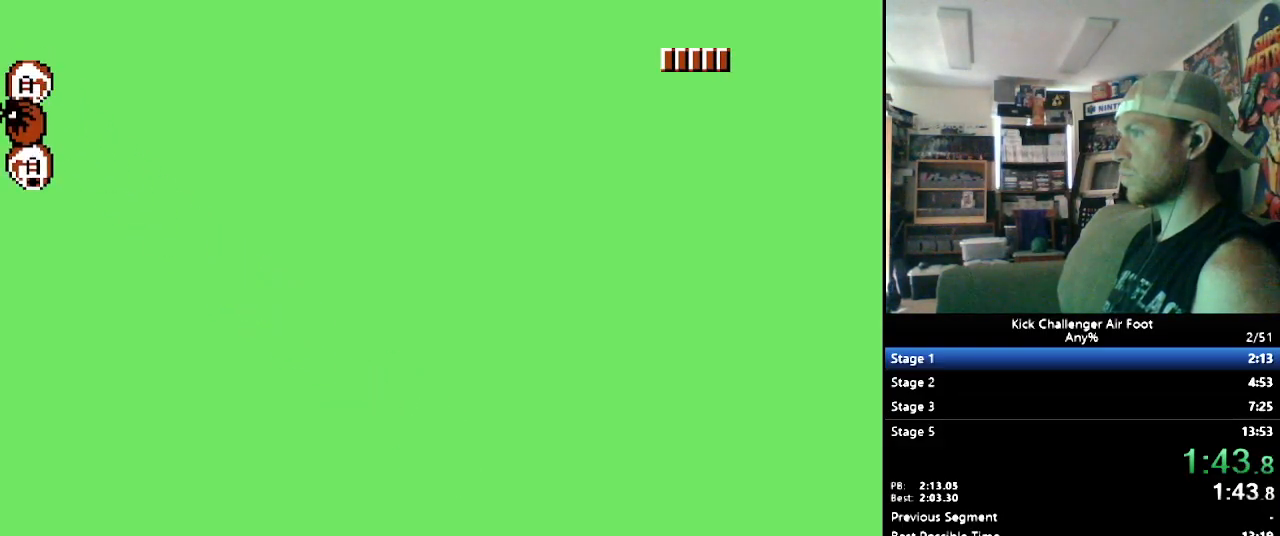
{"buttons": ["DPAD_DOWN", "DPAD_RIGHT"], "events": [[69, "B", "up"], [190, "DPAD_RIGHT", "down"]]}
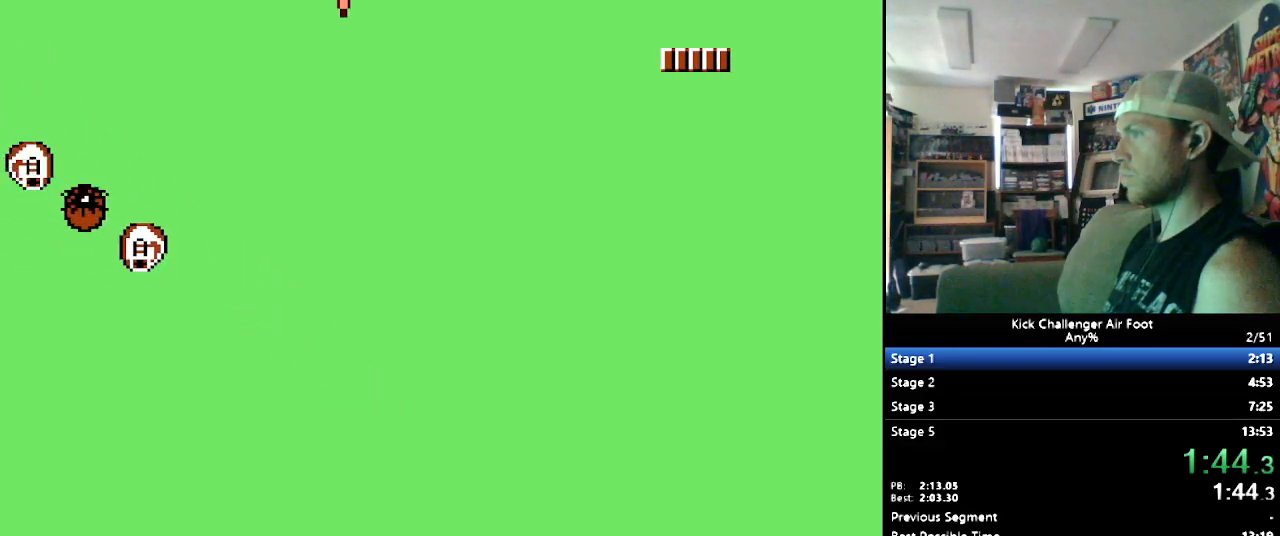
{"buttons": ["B", "DPAD_DOWN", "DPAD_RIGHT"], "events": [[483, "B", "down"]]}
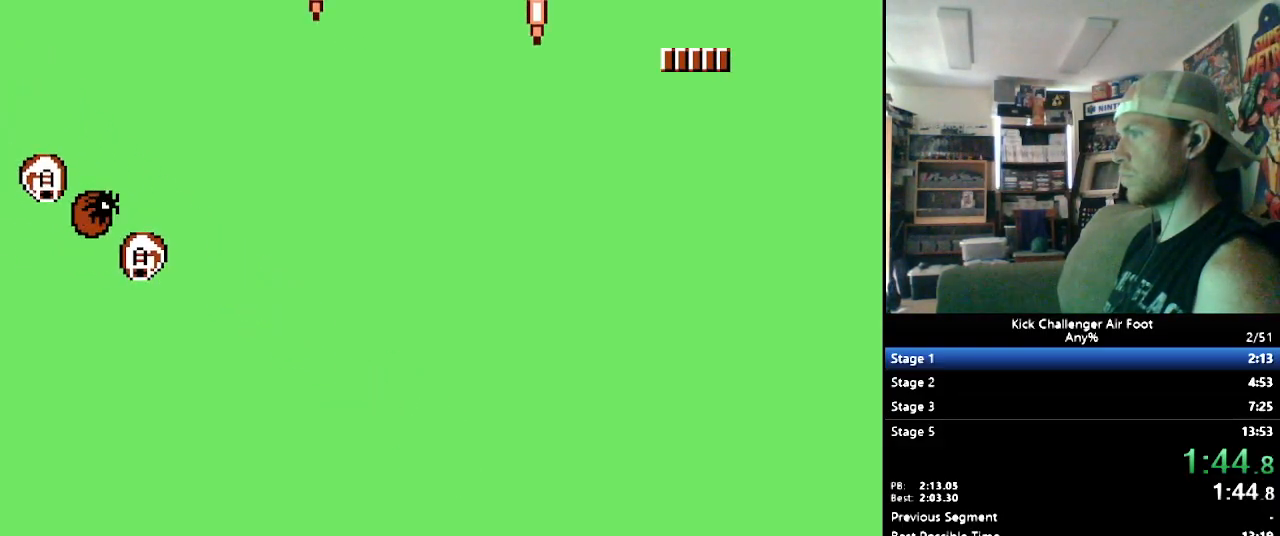
{"buttons": ["DPAD_RIGHT"], "events": [[52, "B", "up"], [414, "DPAD_DOWN", "up"]]}
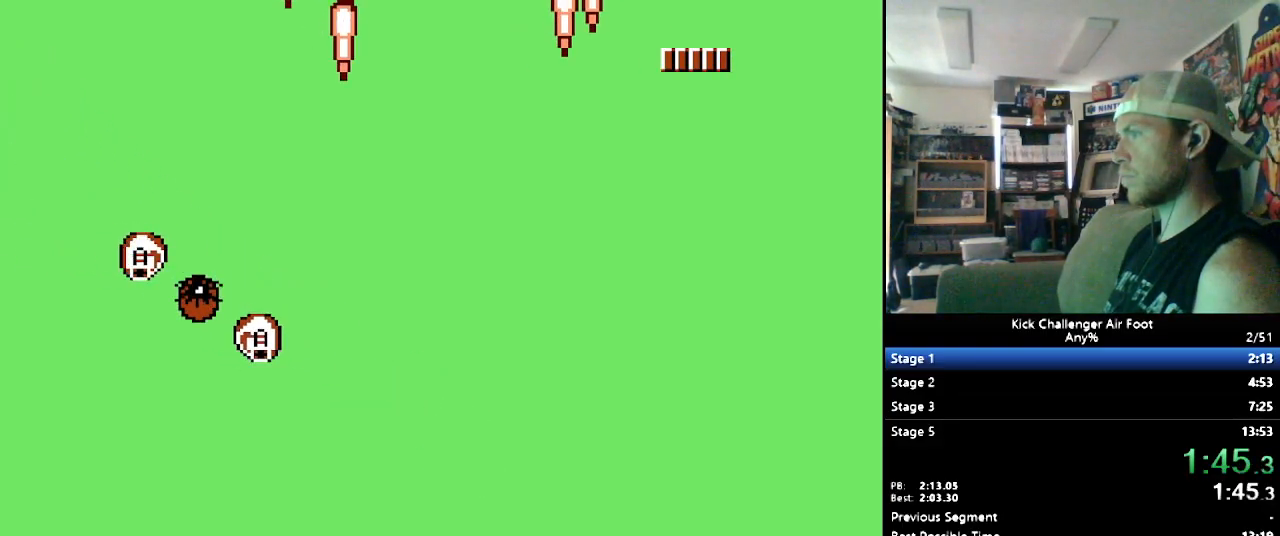
{"buttons": ["Y"], "events": [[155, "Y", "down"], [500, "DPAD_RIGHT", "up"]]}
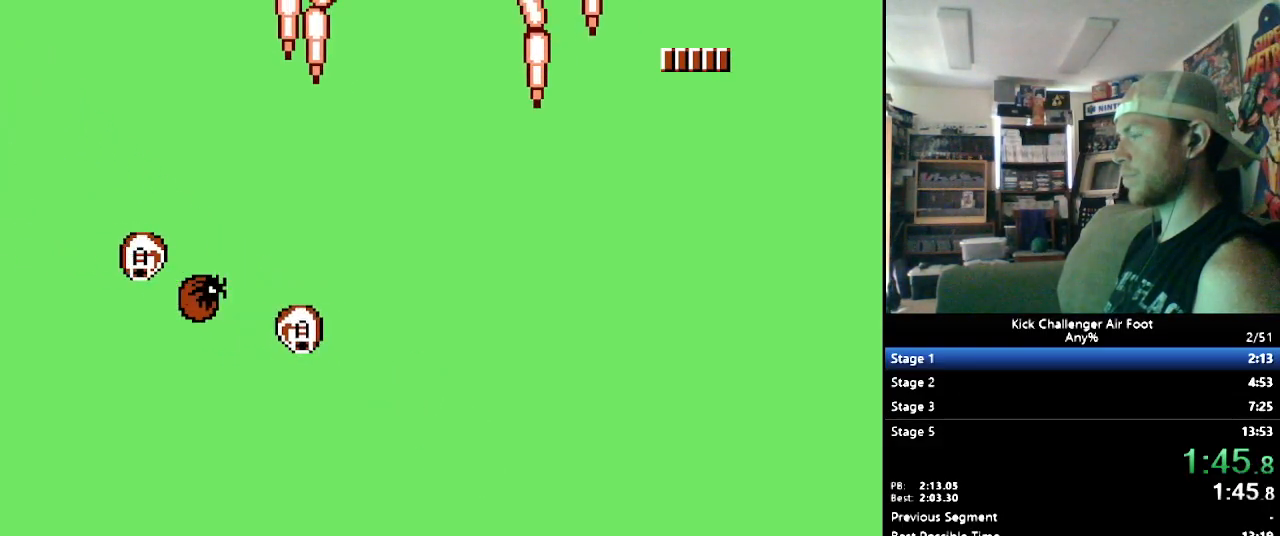
{"buttons": ["Y"], "events": []}
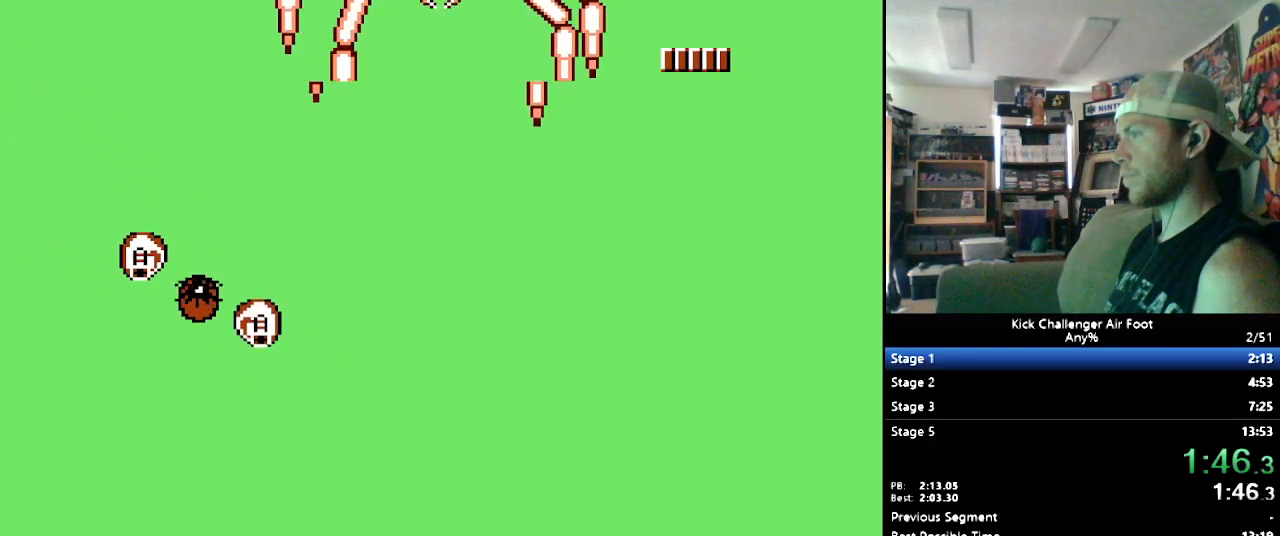
{"buttons": ["DPAD_RIGHT"], "events": [[69, "Y", "up"], [362, "DPAD_RIGHT", "down"]]}
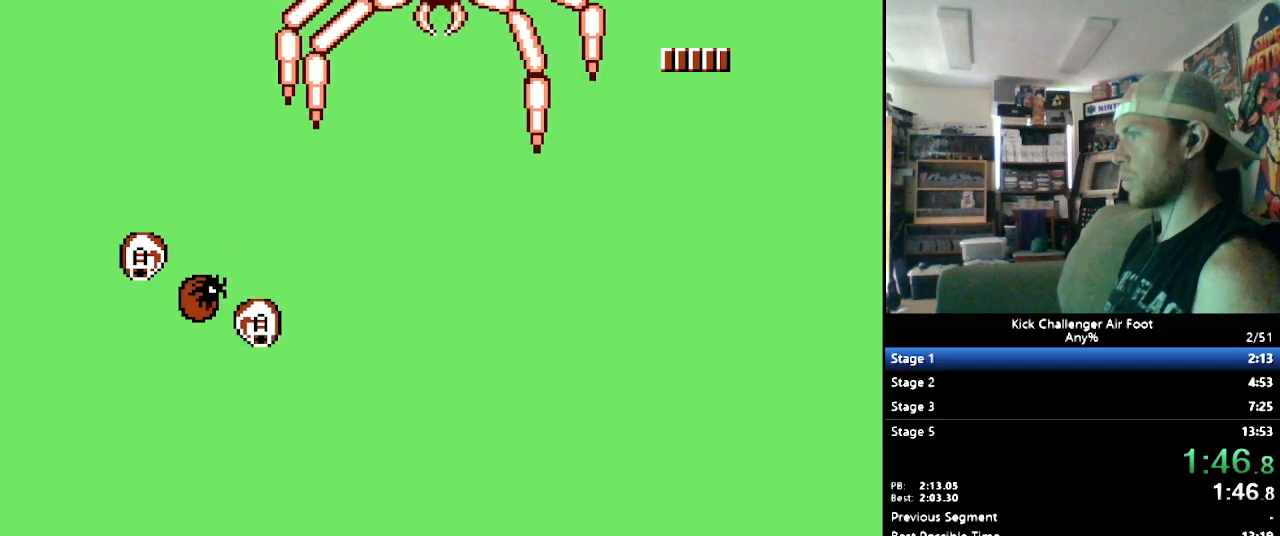
{"buttons": ["Y", "DPAD_RIGHT"], "events": [[17, "Y", "down"]]}
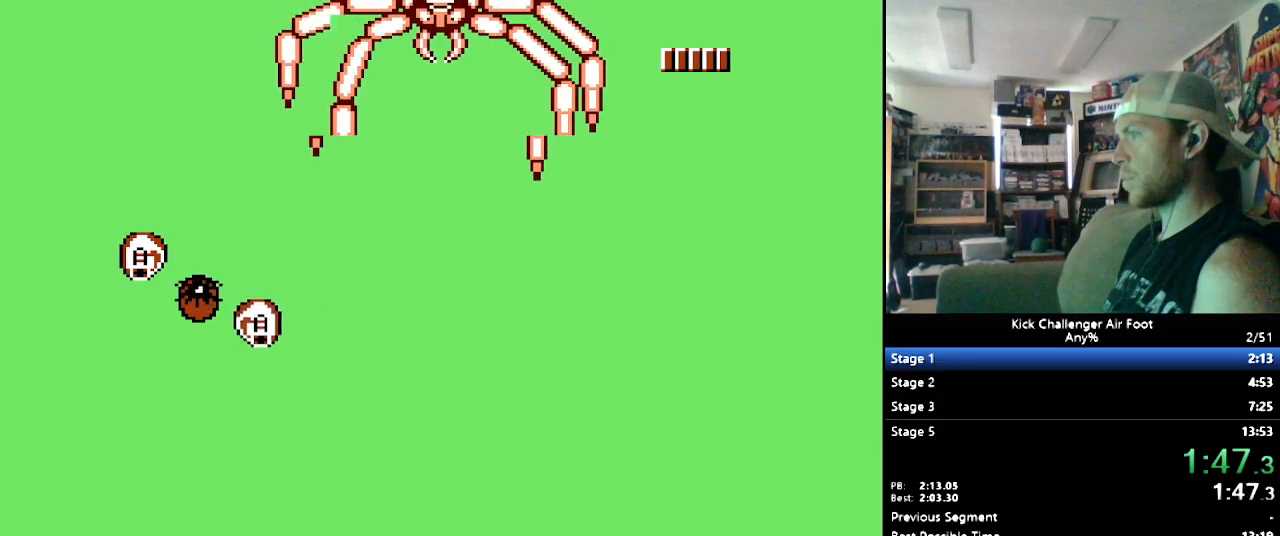
{"buttons": ["Y", "DPAD_RIGHT"], "events": []}
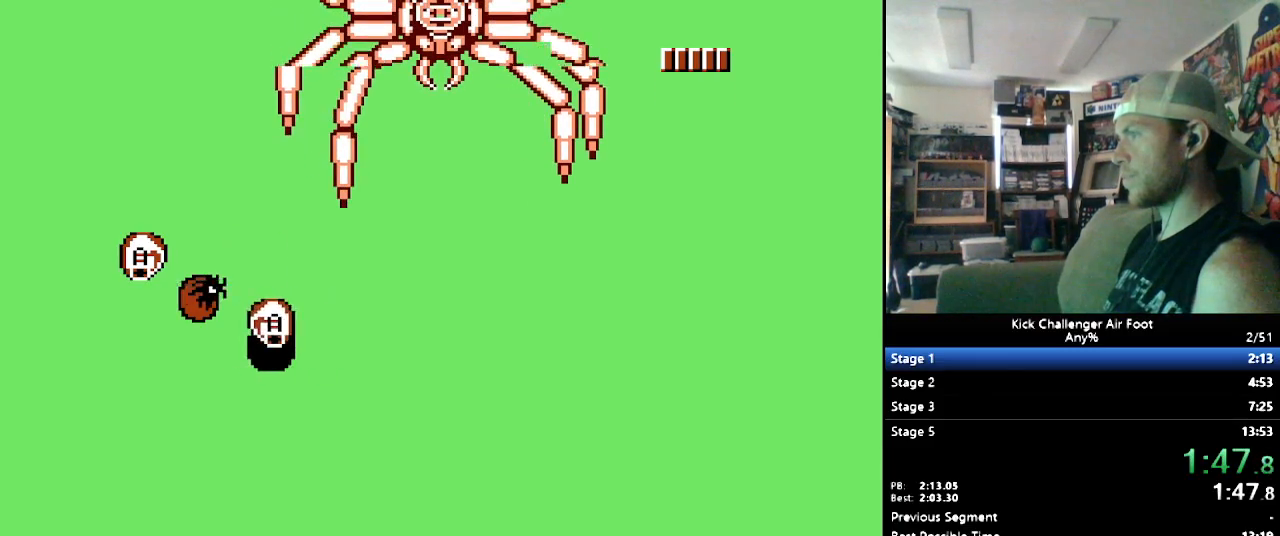
{"buttons": ["Y", "DPAD_RIGHT"], "events": [[34, "DPAD_RIGHT", "up"], [34, "Y", "up"], [86, "DPAD_UP", "down"], [224, "DPAD_RIGHT", "down"], [224, "DPAD_UP", "up"], [483, "Y", "down"]]}
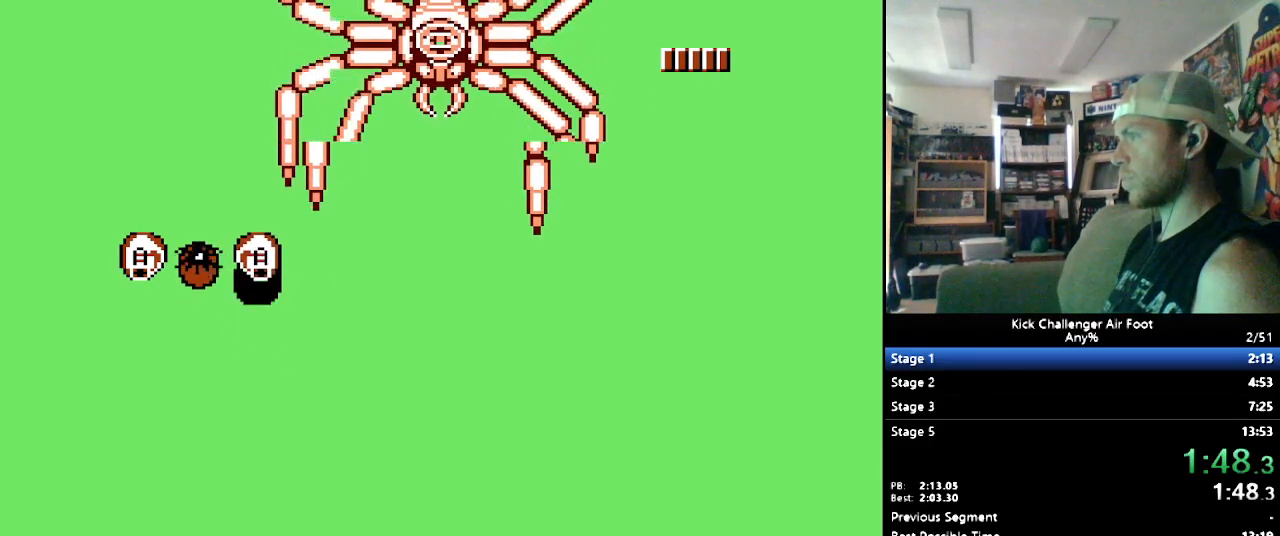
{"buttons": ["Y", "DPAD_RIGHT"], "events": []}
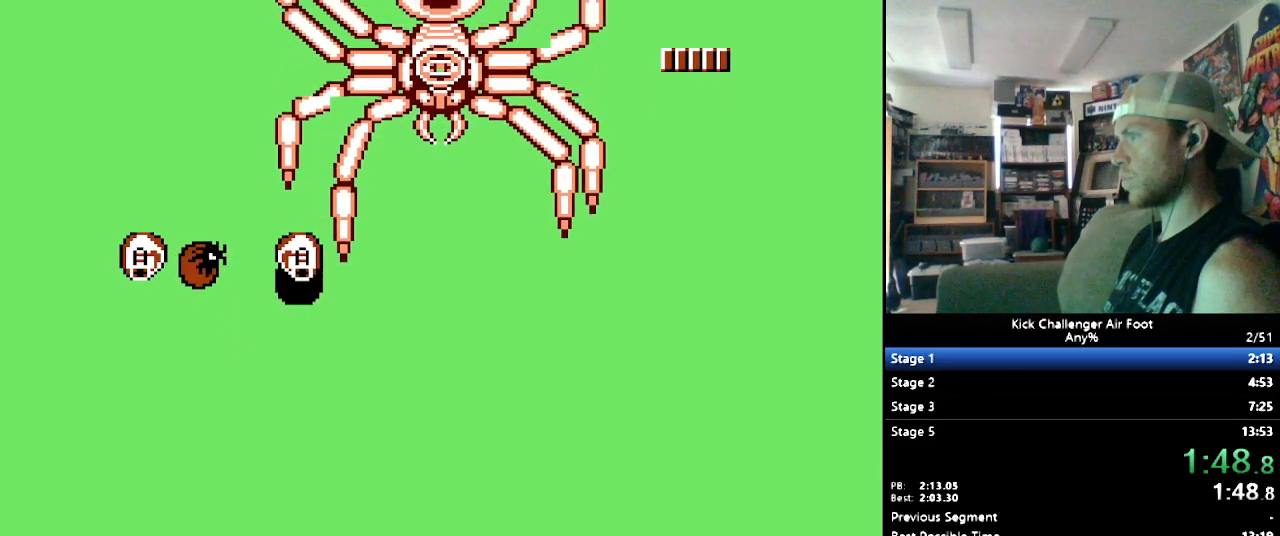
{"buttons": ["Y", "DPAD_RIGHT"], "events": [[34, "Y", "up"], [69, "DPAD_DOWN", "down"], [69, "DPAD_RIGHT", "up"], [172, "DPAD_RIGHT", "down"], [241, "DPAD_DOWN", "up"], [431, "Y", "down"]]}
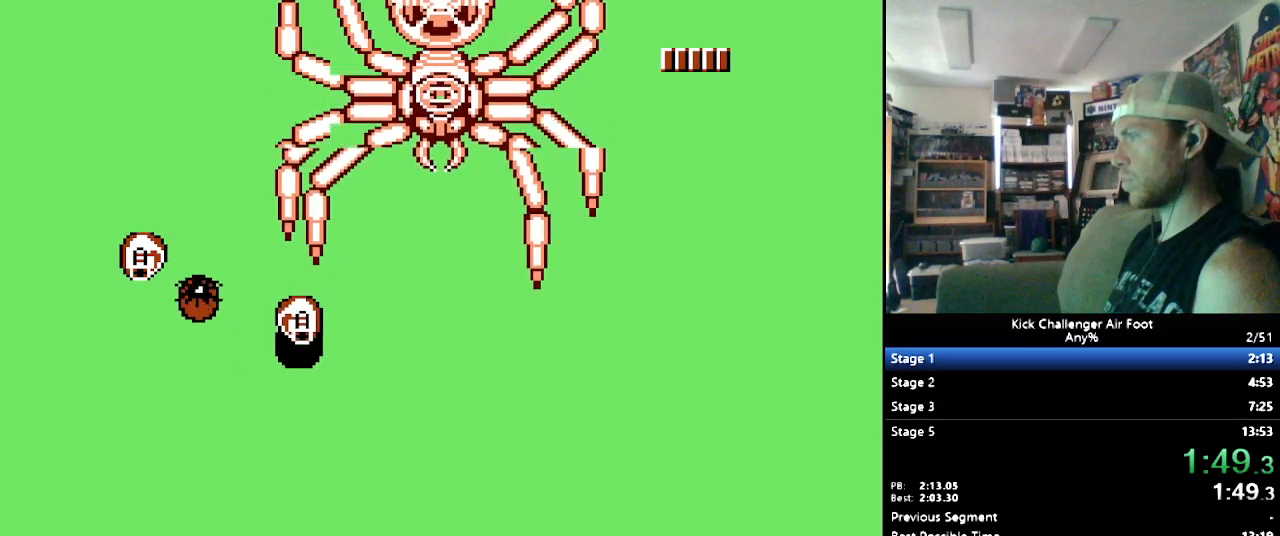
{"buttons": ["Y", "DPAD_RIGHT"], "events": []}
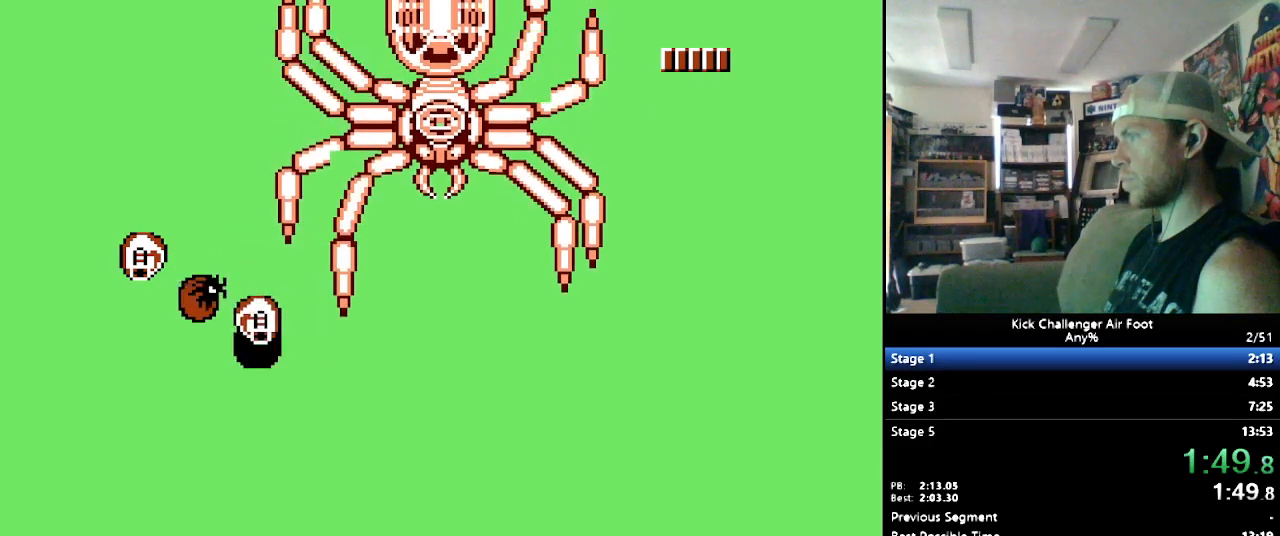
{"buttons": ["Y", "DPAD_RIGHT"], "events": []}
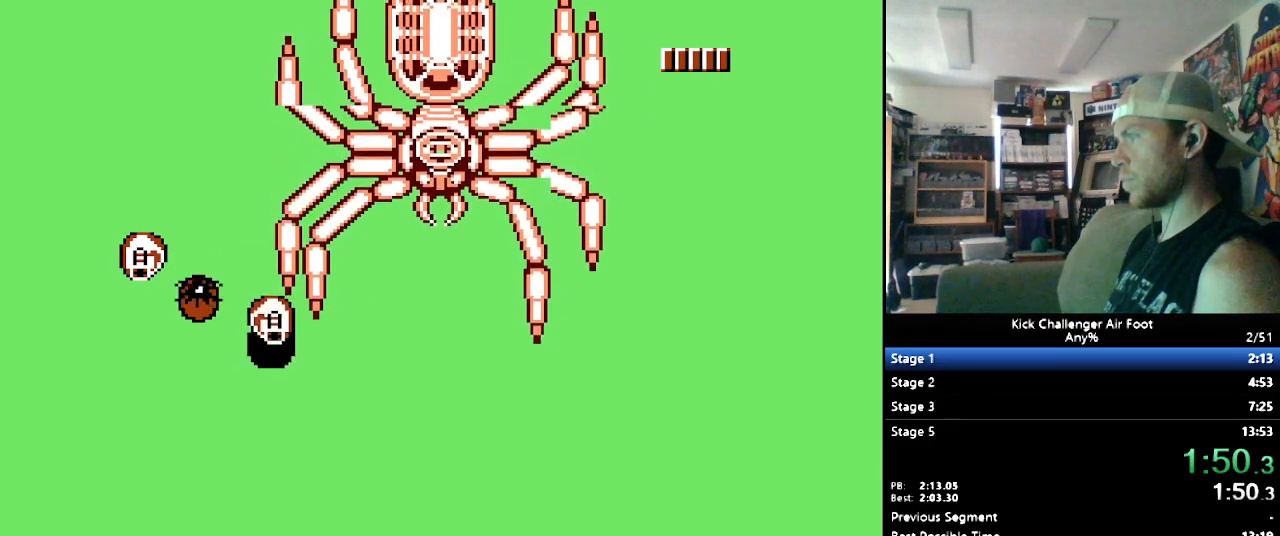
{"buttons": ["Y", "DPAD_RIGHT"], "events": [[103, "Y", "up"], [172, "DPAD_RIGHT", "up"], [172, "DPAD_UP", "down"], [241, "DPAD_RIGHT", "down"], [259, "DPAD_UP", "up"], [345, "Y", "down"]]}
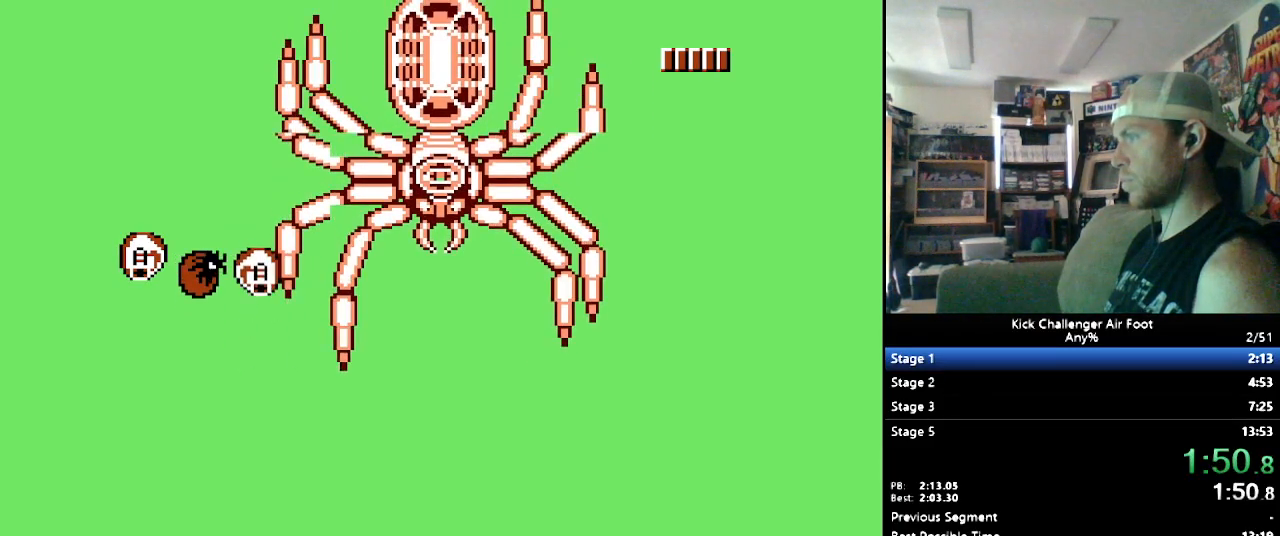
{"buttons": ["Y", "DPAD_RIGHT"], "events": []}
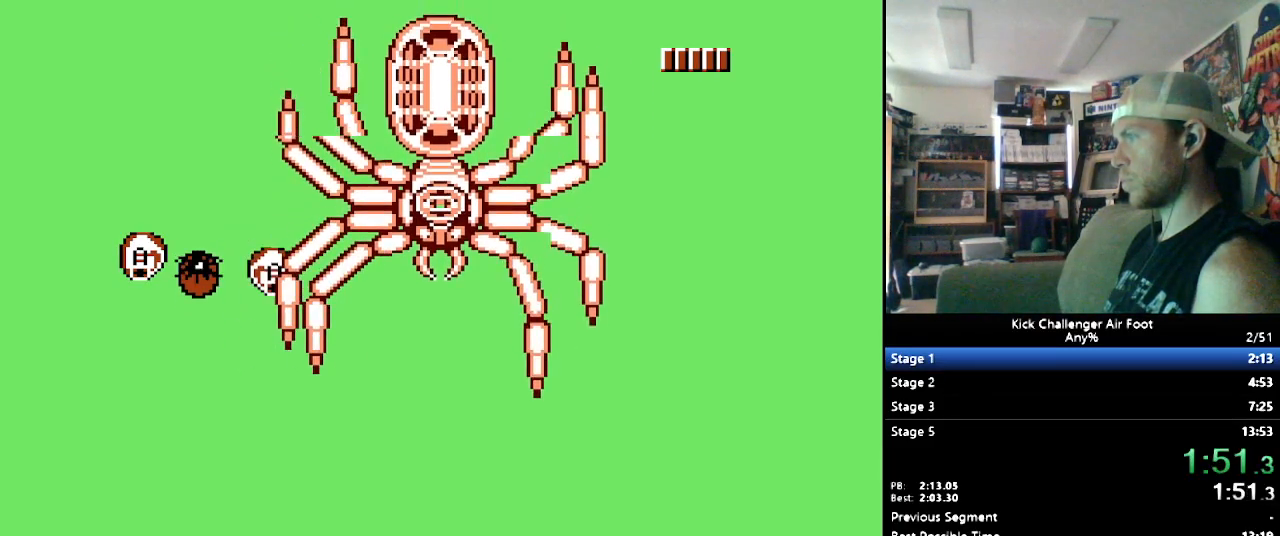
{"buttons": ["Y", "DPAD_RIGHT"], "events": [[69, "DPAD_DOWN", "down"], [69, "Y", "up"], [86, "DPAD_RIGHT", "up"], [155, "DPAD_RIGHT", "down"], [190, "DPAD_DOWN", "up"], [259, "Y", "down"]]}
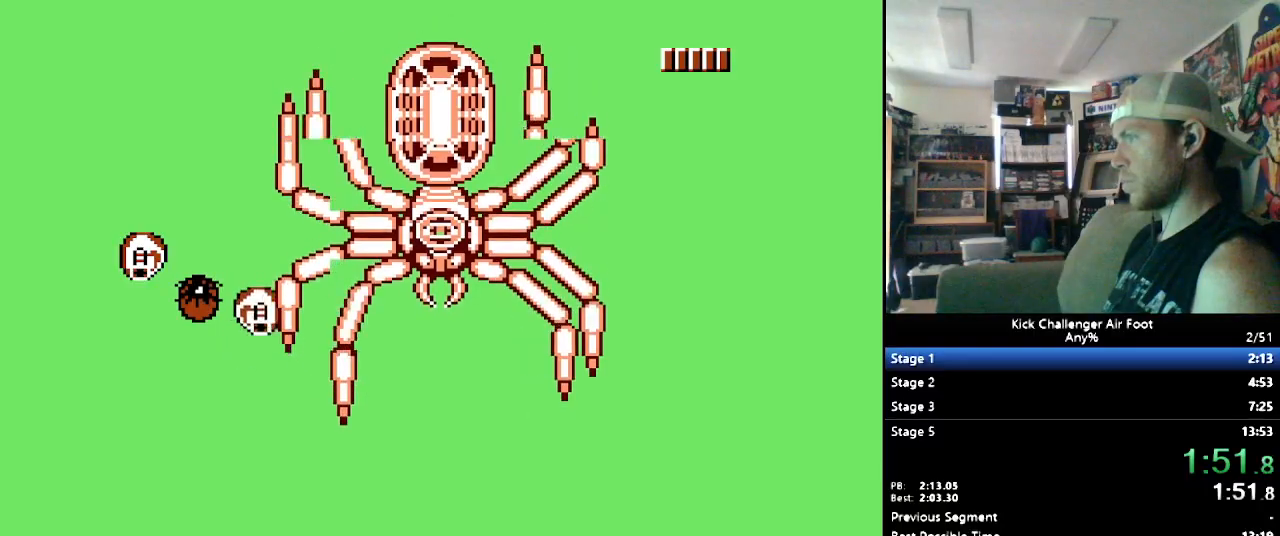
{"buttons": ["Y", "DPAD_RIGHT"], "events": []}
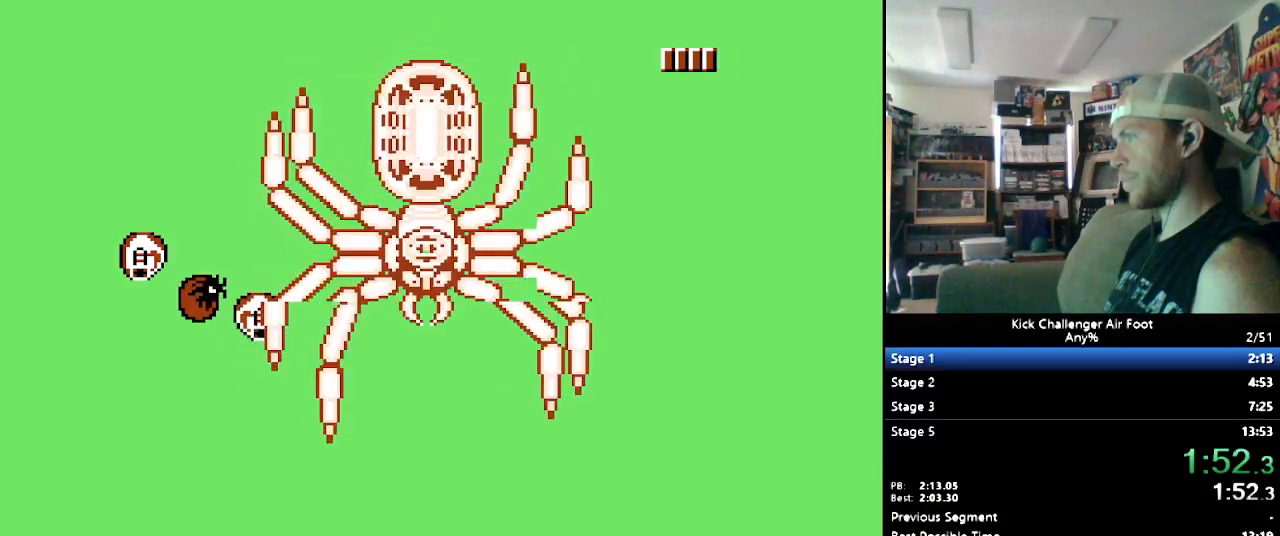
{"buttons": ["Y", "DPAD_RIGHT"], "events": []}
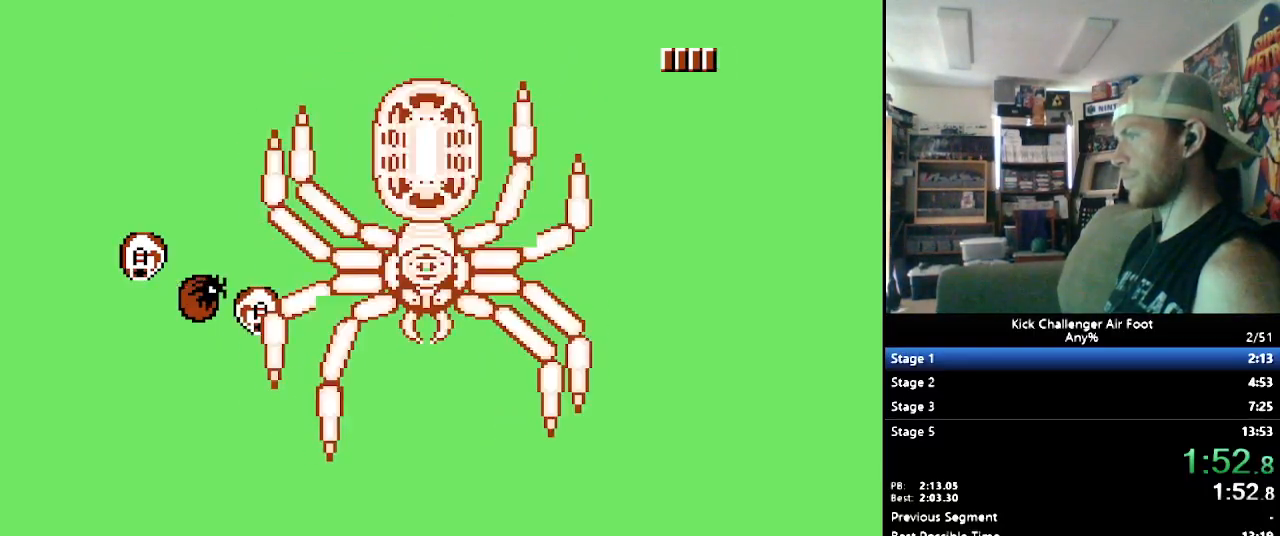
{"buttons": ["Y", "DPAD_RIGHT"], "events": []}
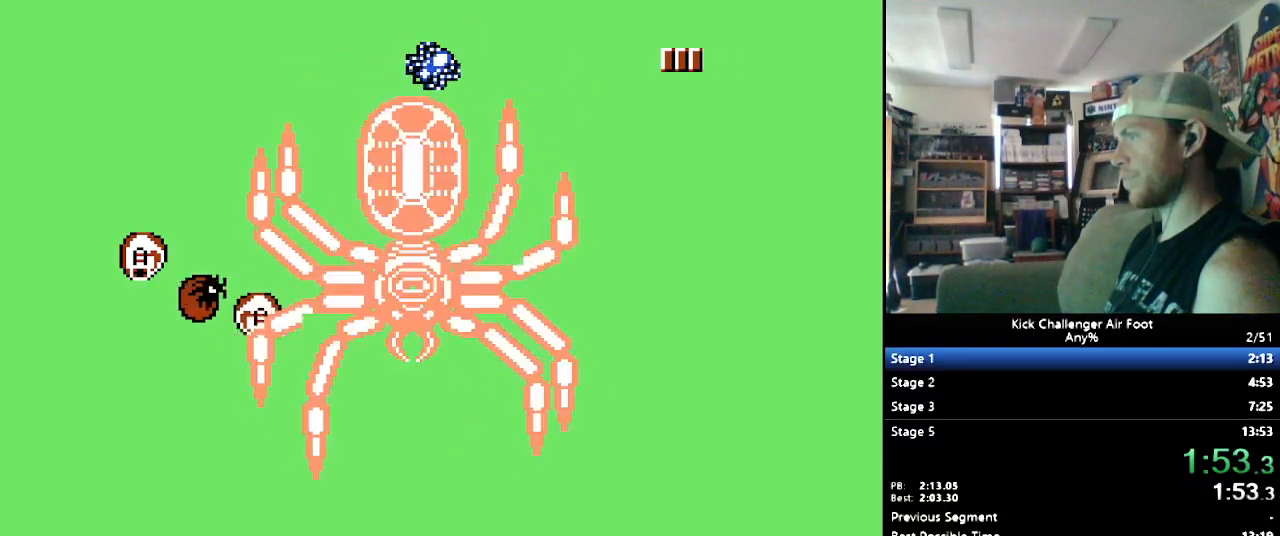
{"buttons": ["Y", "DPAD_RIGHT"], "events": []}
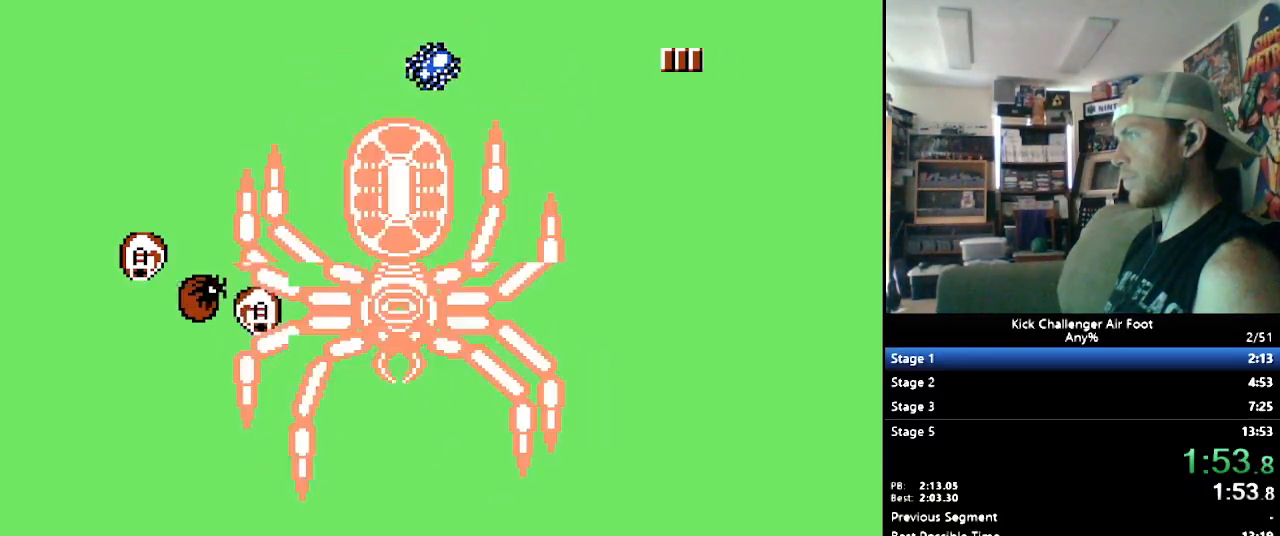
{"buttons": ["Y", "DPAD_RIGHT"], "events": []}
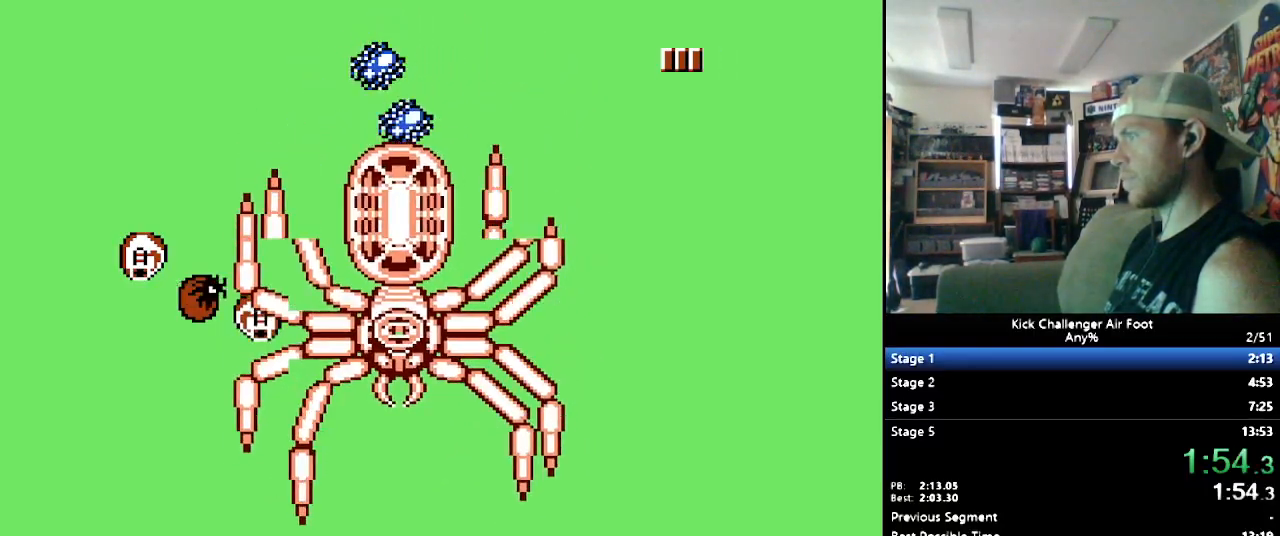
{"buttons": ["Y", "DPAD_RIGHT"], "events": []}
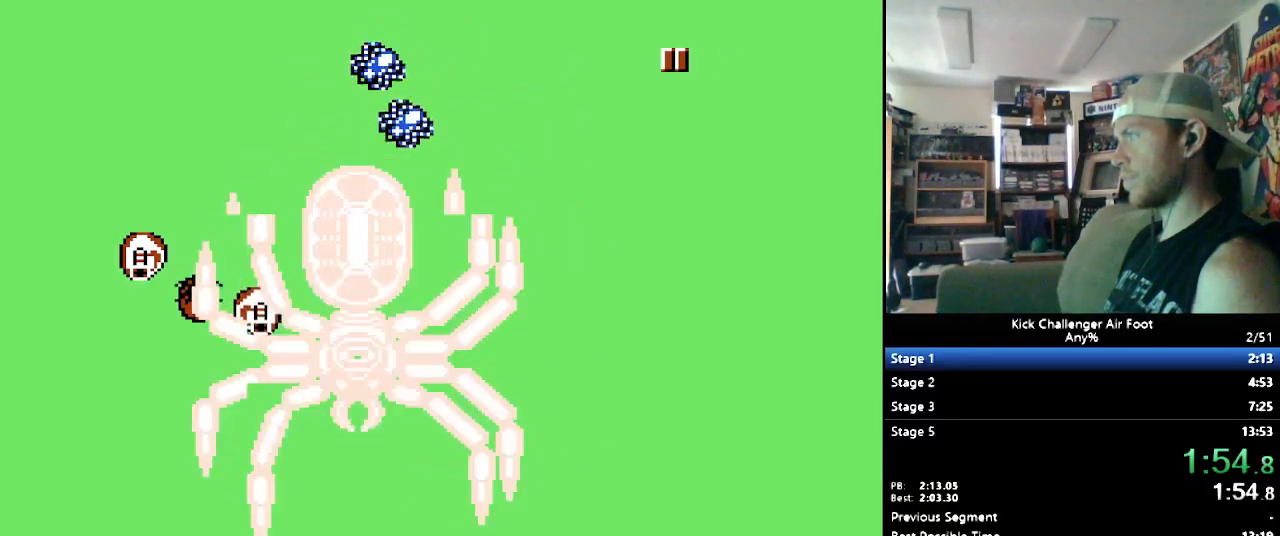
{"buttons": ["Y", "DPAD_DOWN", "DPAD_RIGHT"], "events": [[345, "DPAD_DOWN", "down"]]}
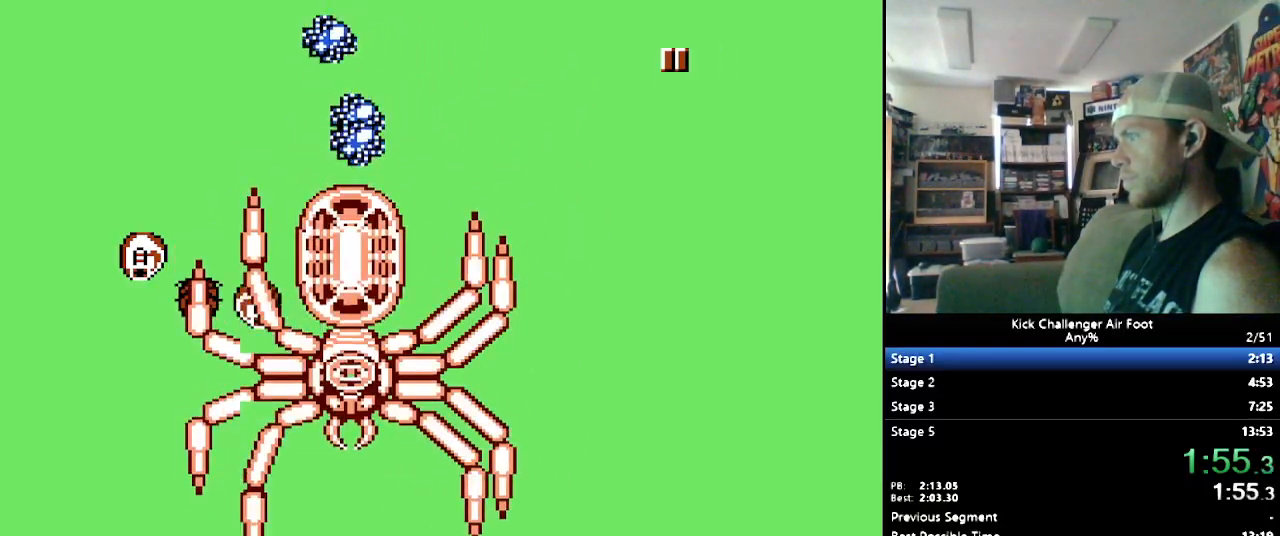
{"buttons": ["Y", "DPAD_DOWN", "DPAD_RIGHT"], "events": []}
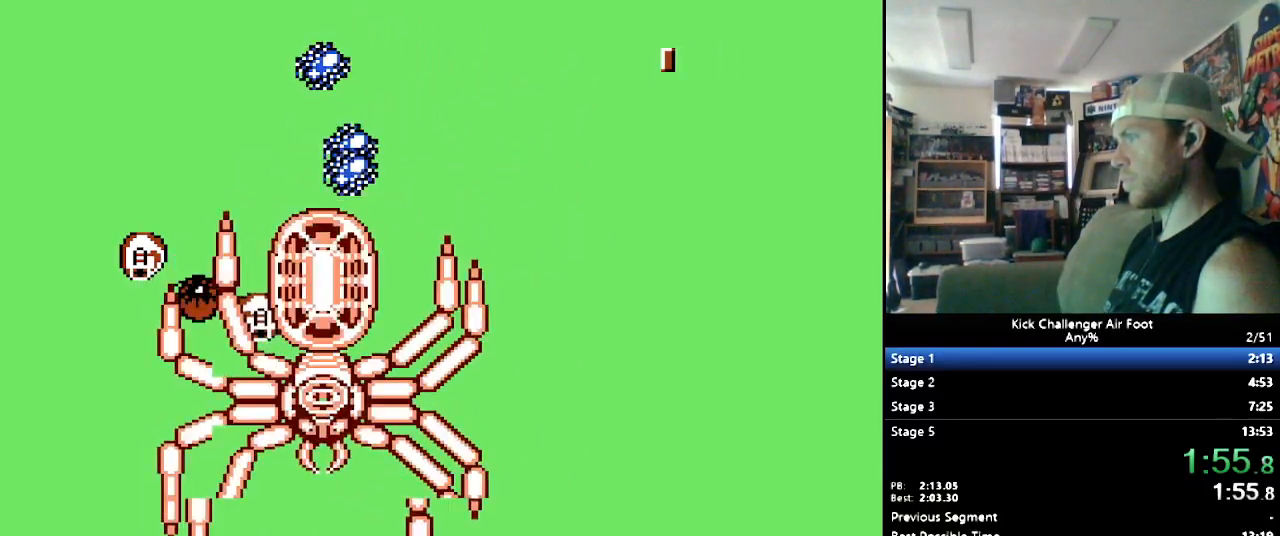
{"buttons": ["Y", "DPAD_DOWN", "DPAD_RIGHT"], "events": []}
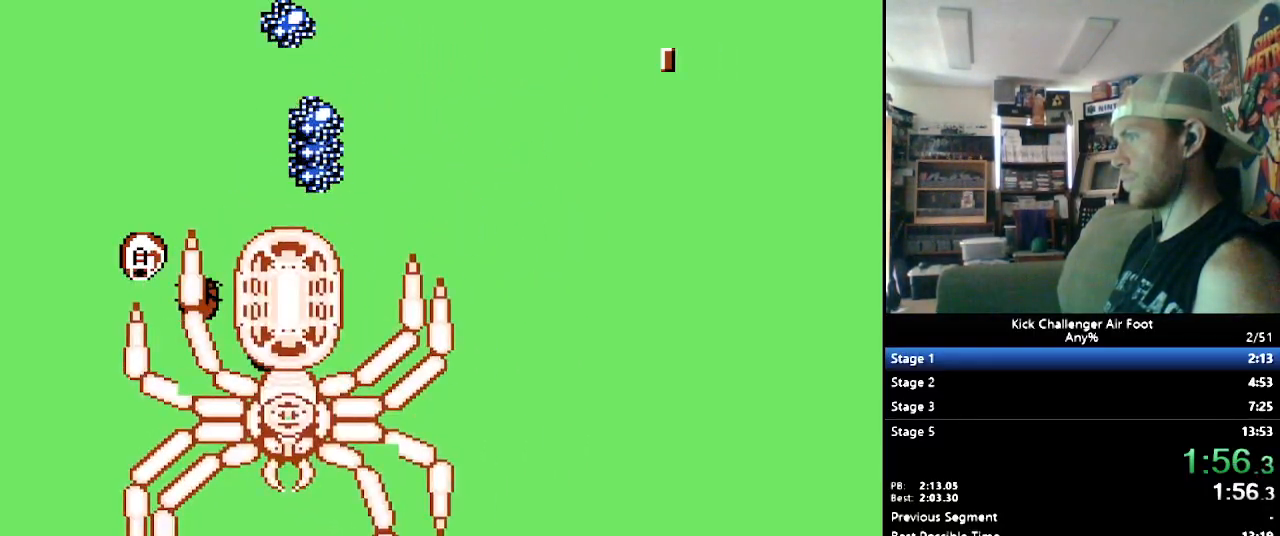
{"buttons": ["Y", "DPAD_DOWN", "DPAD_RIGHT"], "events": []}
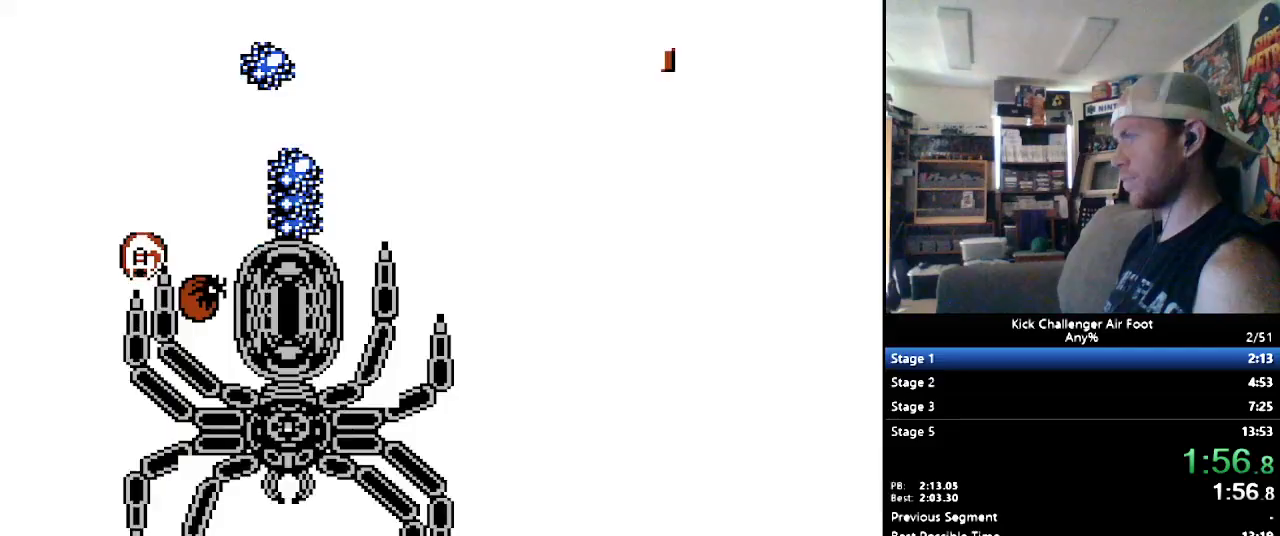
{"buttons": [], "events": [[103, "Y", "up"], [138, "DPAD_DOWN", "up"], [138, "DPAD_RIGHT", "up"]]}